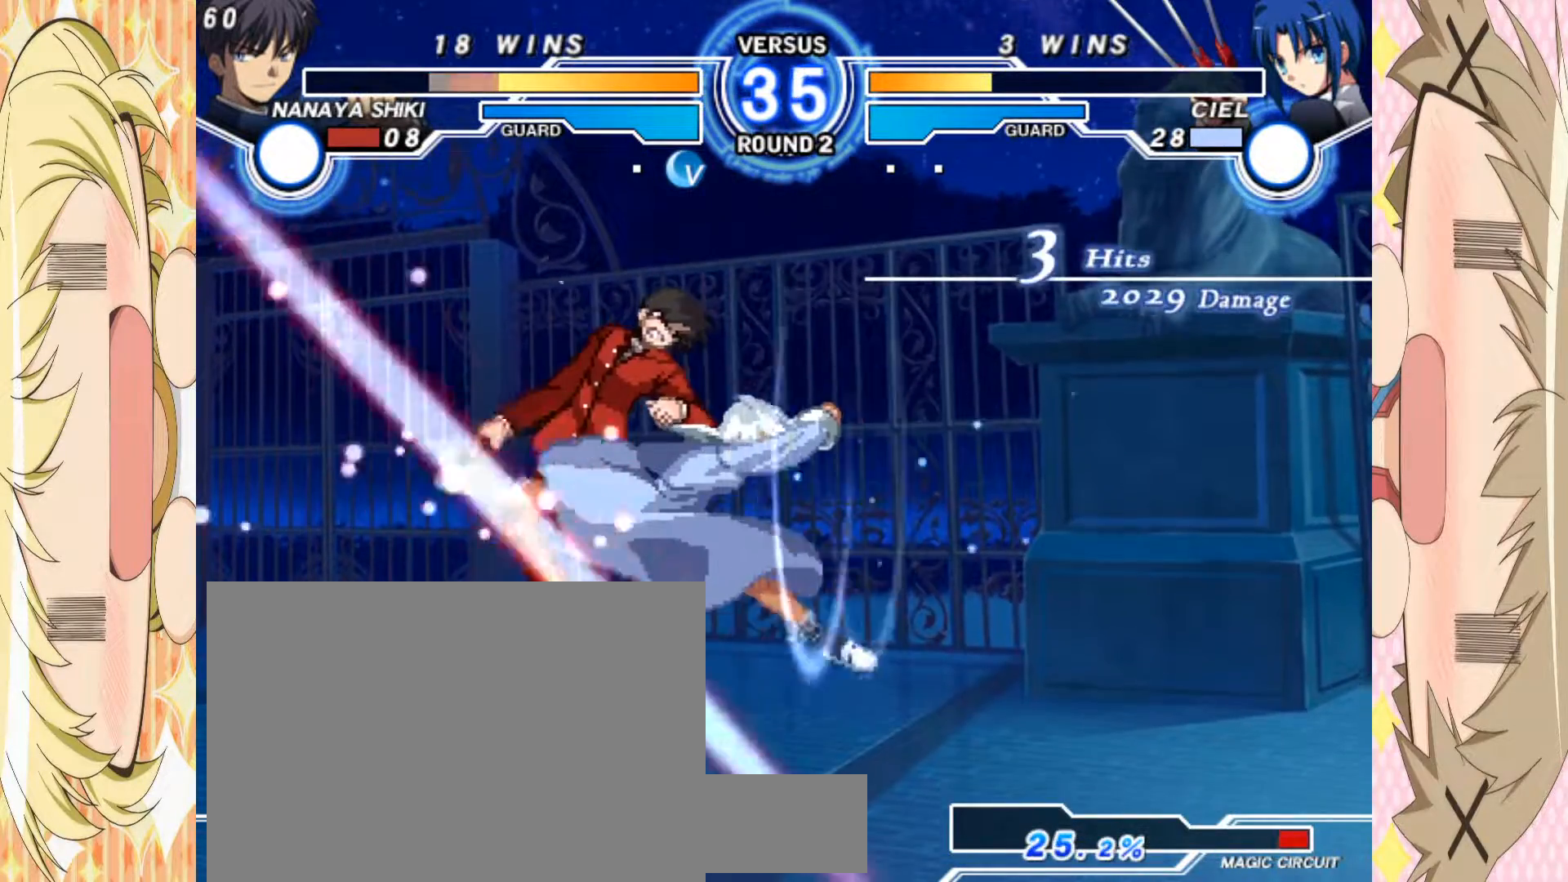
Gameplay with a controller (arcade stick); each line is a JSON object with the inputs held at the frame after it. "events" lists button and stick changes between this image and that frame as [ms after this image, input, new state], when the widget could be followed in between. Not read: L3 R3.
{"buttons": [], "left_stick": "down-left", "events": [[233, "B", "down"], [333, "B", "up"]]}
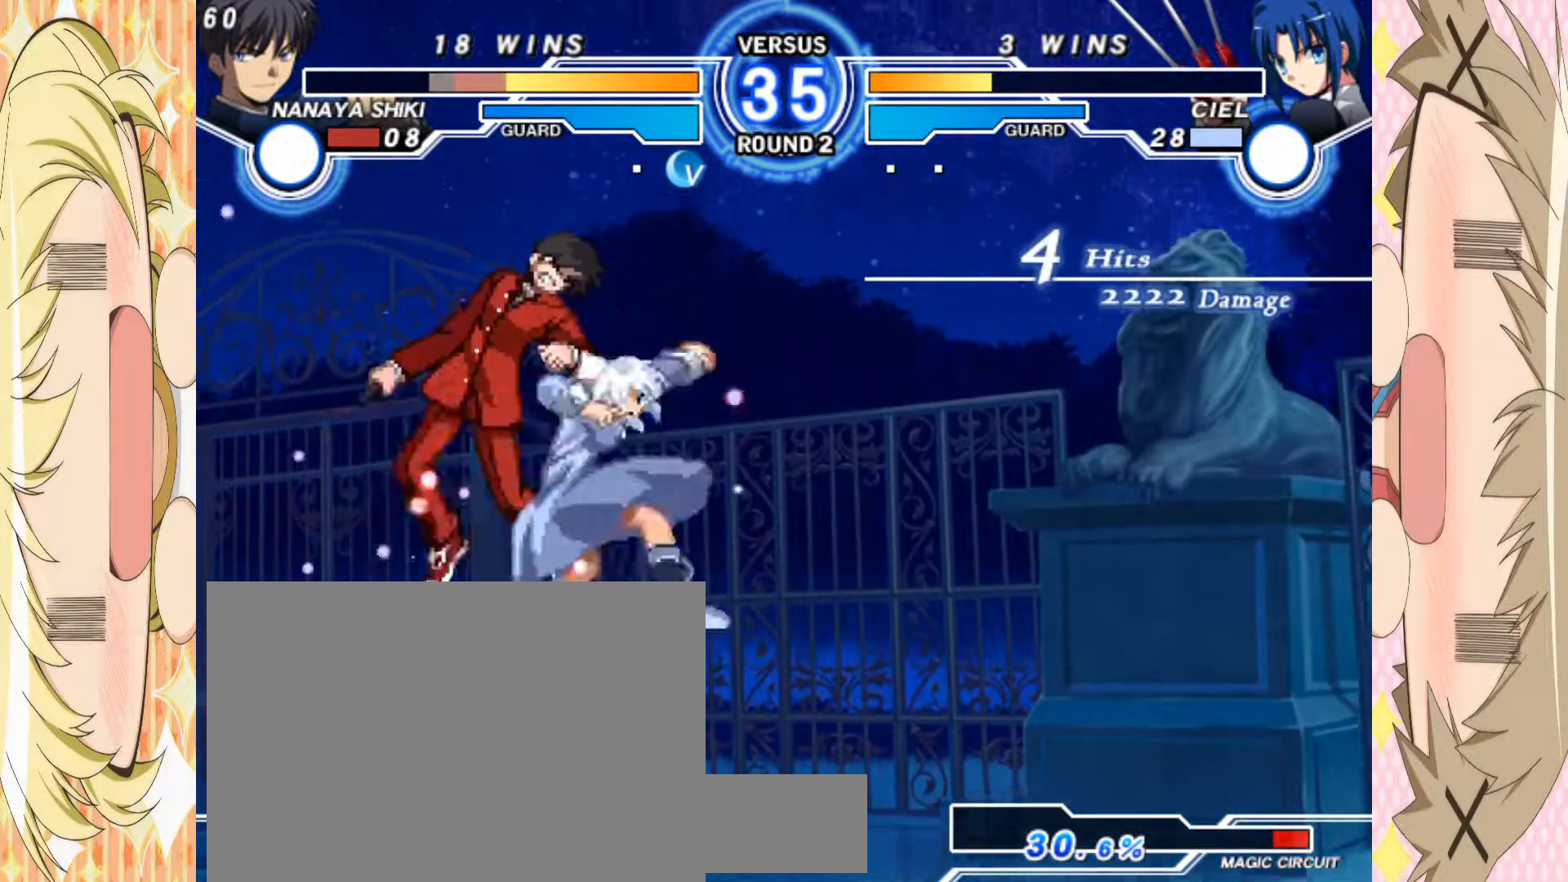
{"buttons": [], "left_stick": "down-left", "events": [[50, "B", "down"], [167, "B", "up"], [417, "B", "down"], [500, "B", "up"]]}
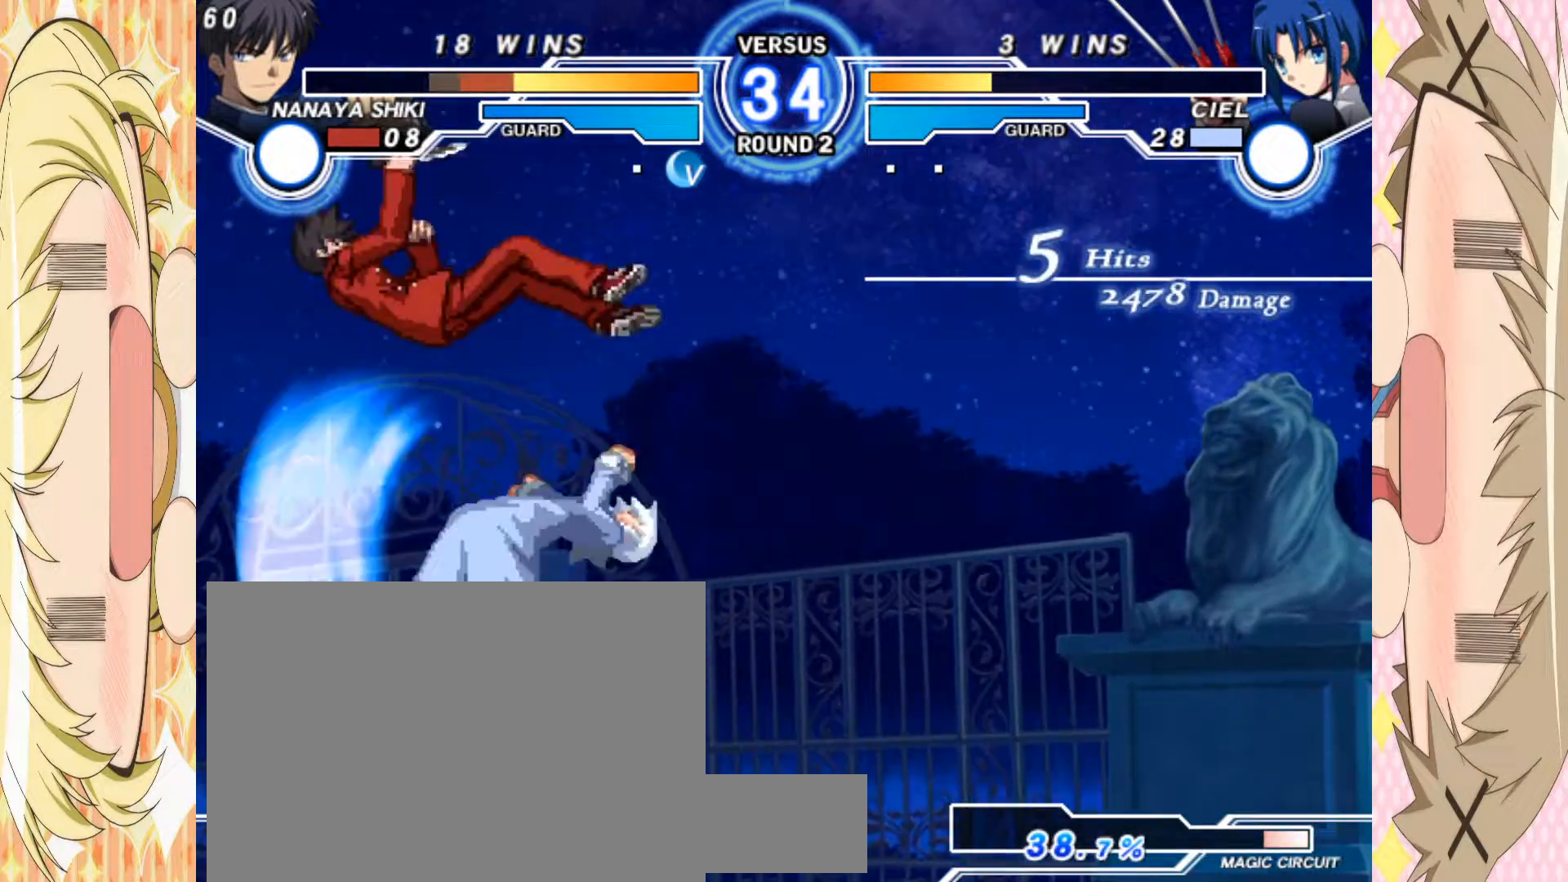
{"buttons": [], "left_stick": "down-left", "events": [[317, "B", "down"], [367, "B", "up"]]}
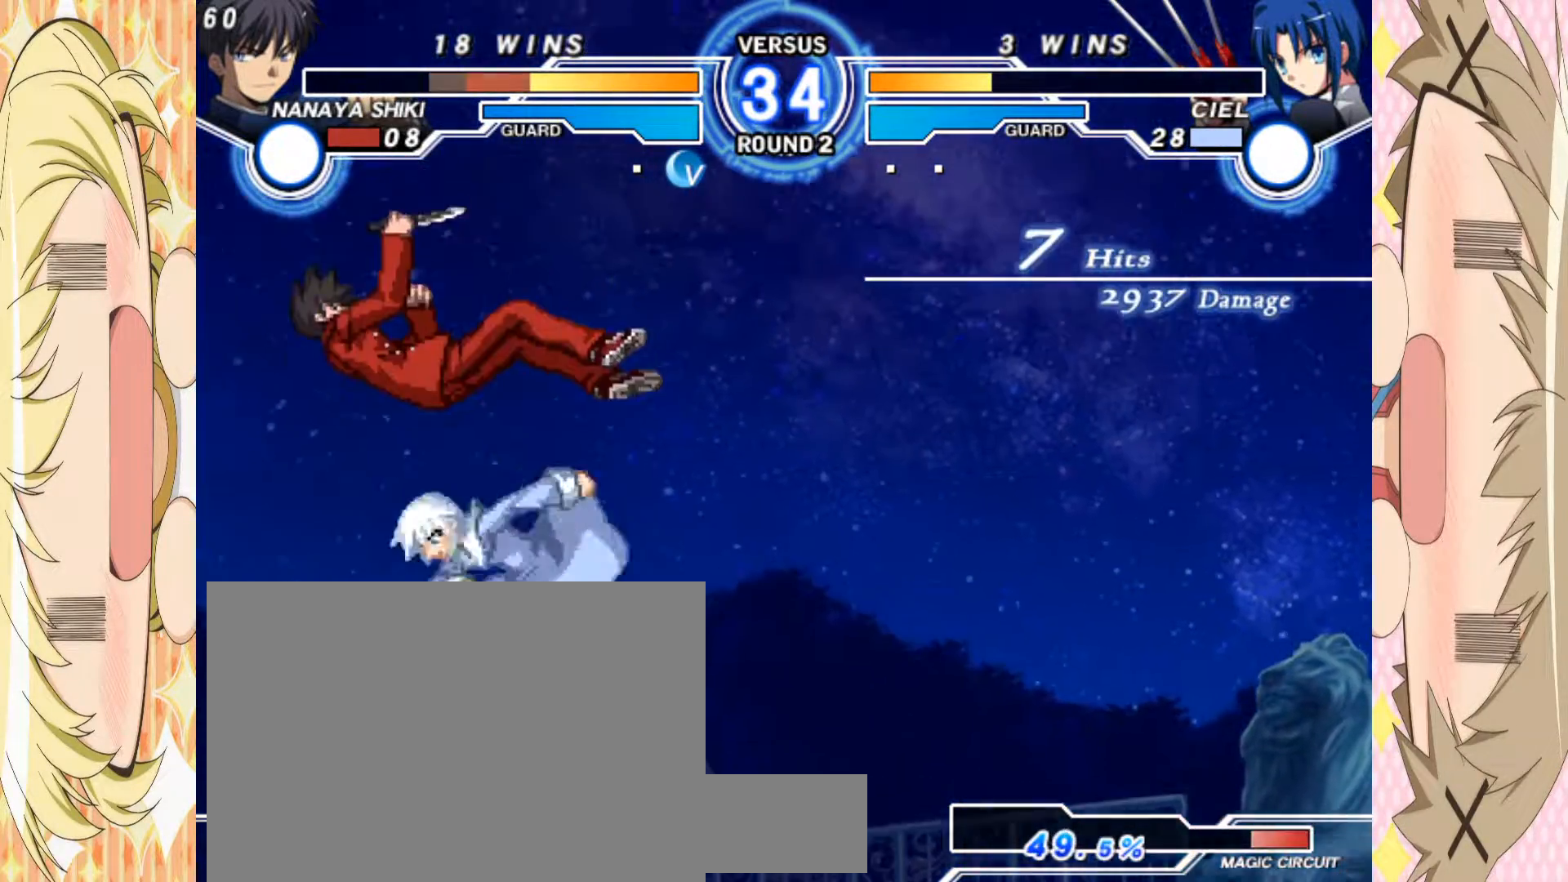
{"buttons": [], "left_stick": "down-left", "events": [[50, "B", "down"], [183, "B", "up"], [383, "B", "down"], [467, "B", "up"]]}
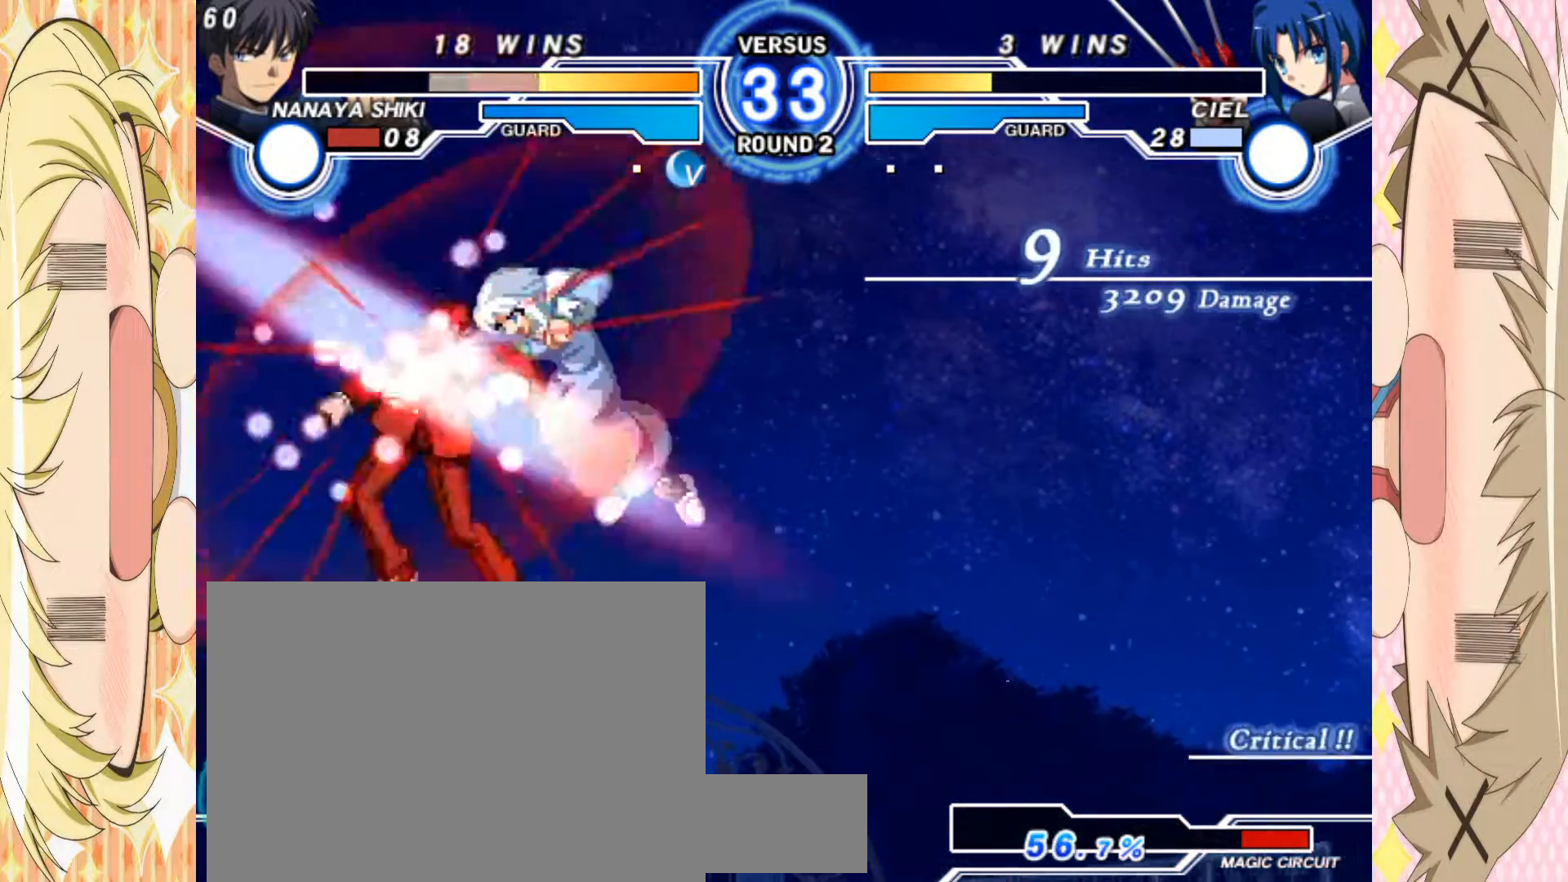
{"buttons": [], "left_stick": "down-left", "events": [[150, "B", "down"], [250, "B", "up"]]}
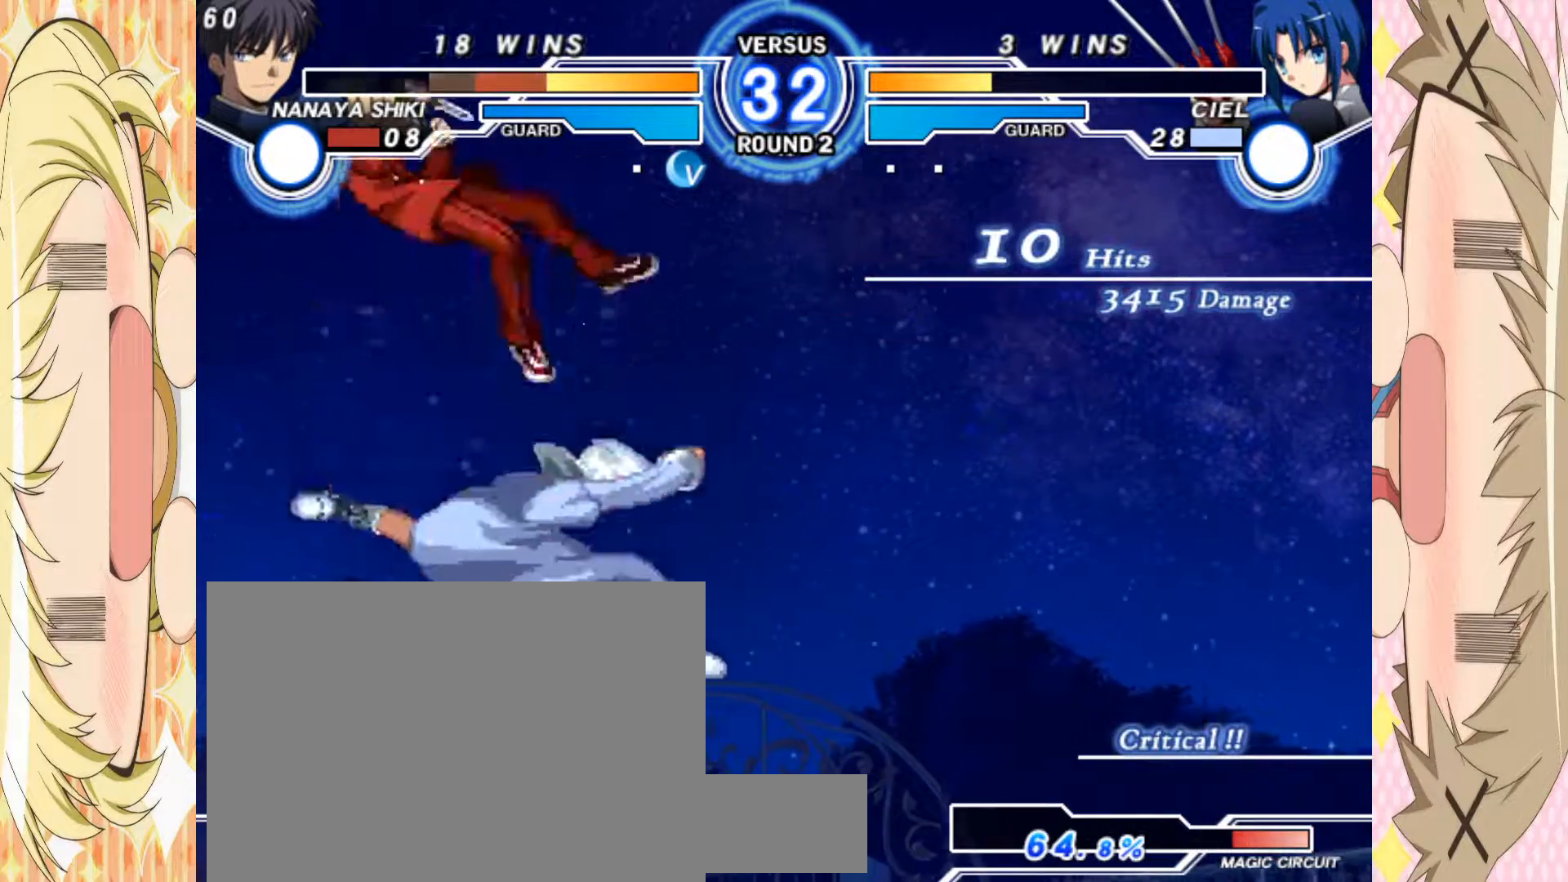
{"buttons": [], "left_stick": "center", "events": [[17, "B", "down"], [83, "B", "up"], [167, "B", "down"], [217, "B", "up"], [283, "B", "down"], [333, "B", "up"], [500, "left_stick", "center"]]}